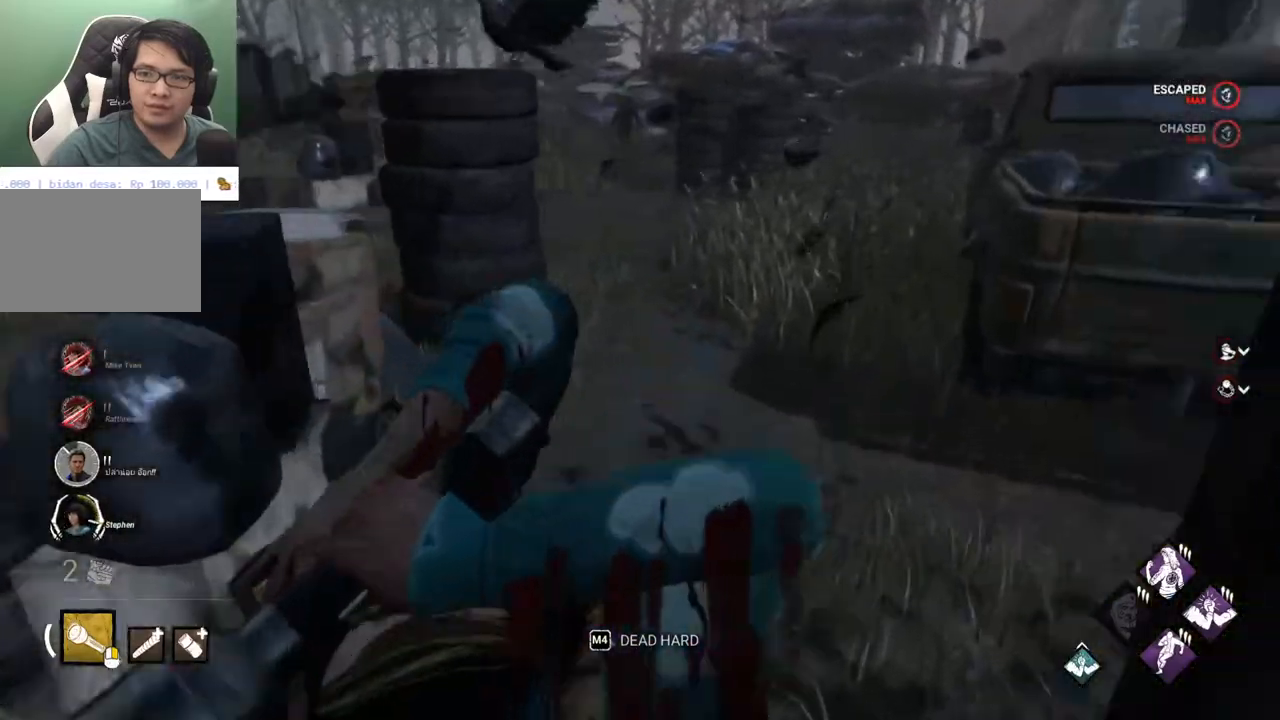
Gameplay with keyboard and mouse; each line is a JSON object with the keys and mouse buttons held at the frame after it. "events" lists presses ("down") and releases ("up") of "1", "2", "3", "4", "5", "a", "alt", "c", "caps_lock", "ctrl", "d", "e", "f", "g", "q", "r", "s", "shift", "space", "t", "tab", "v", "w", "x", "z" and "mouse_wheel" between this image and that frame as [ms after this image, input, new state], when the widget could be followed in between. "mouse_wheel" = the "wheel" button of the "mouse" list. No other keys are recorded. "wheel" means that the mouse wheel is clicked or scrolled. "mouse_move" is the direction in which the mouse moves at that frame (one of eight, or "still"), when it could be read.
{"keys": ["d", "s", "shift"], "mouse": [], "mouse_move": "still", "events": [[117, "w", "up"], [500, "s", "down"]]}
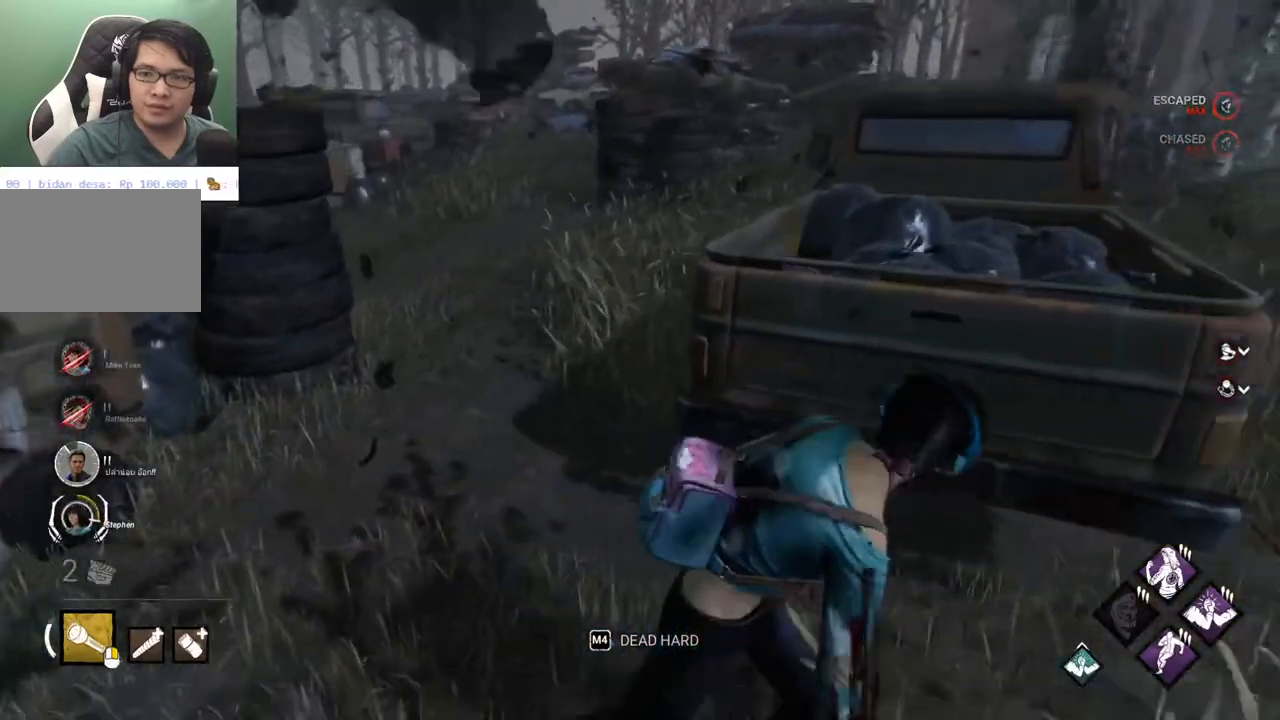
{"keys": ["a", "shift"], "mouse": [], "mouse_move": "still", "events": [[33, "a", "down"], [33, "d", "up"], [183, "s", "up"]]}
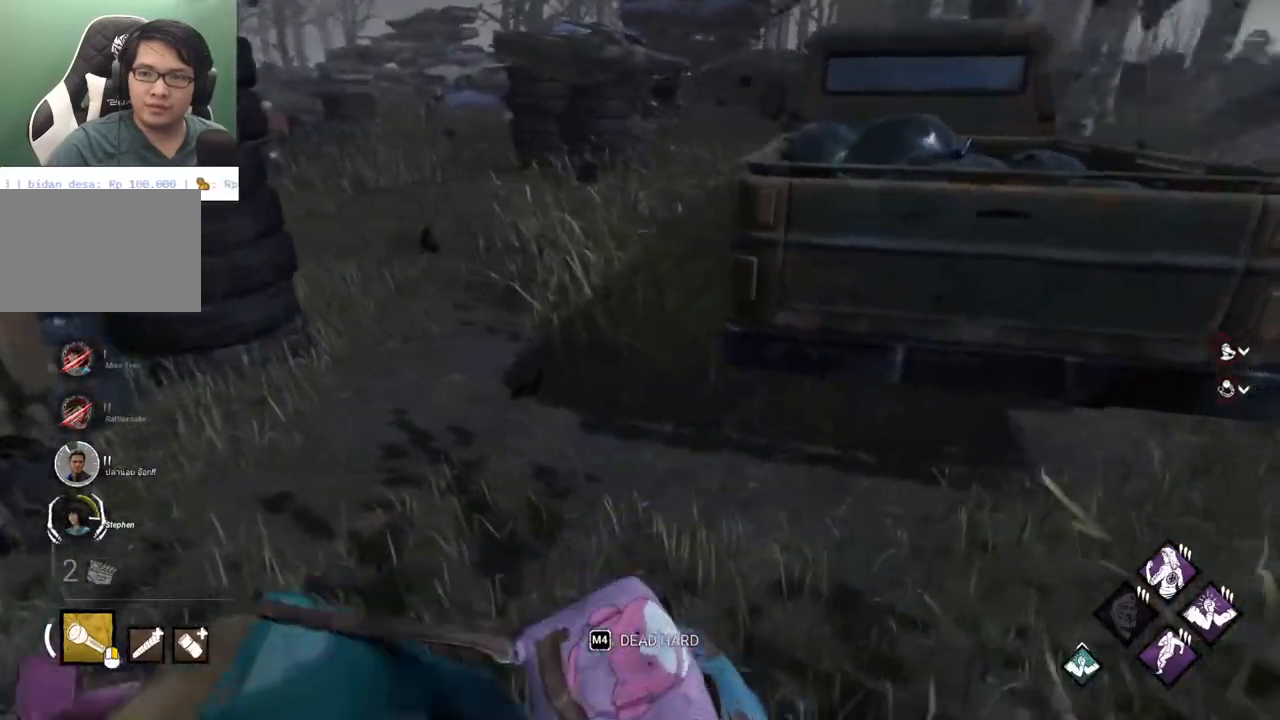
{"keys": ["s", "shift"], "mouse": [], "mouse_move": "still", "events": [[100, "s", "down"], [250, "a", "up"]]}
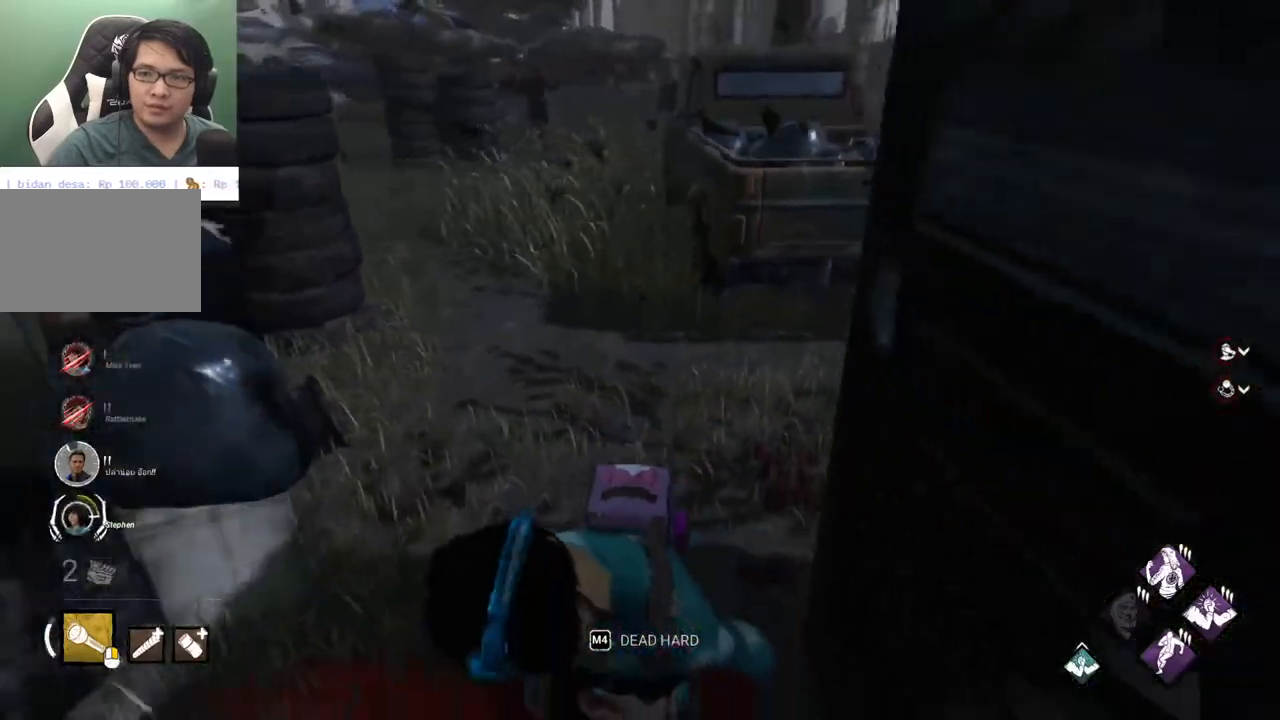
{"keys": ["s", "shift"], "mouse": [], "mouse_move": "still", "events": [[300, "d", "down"], [400, "d", "up"]]}
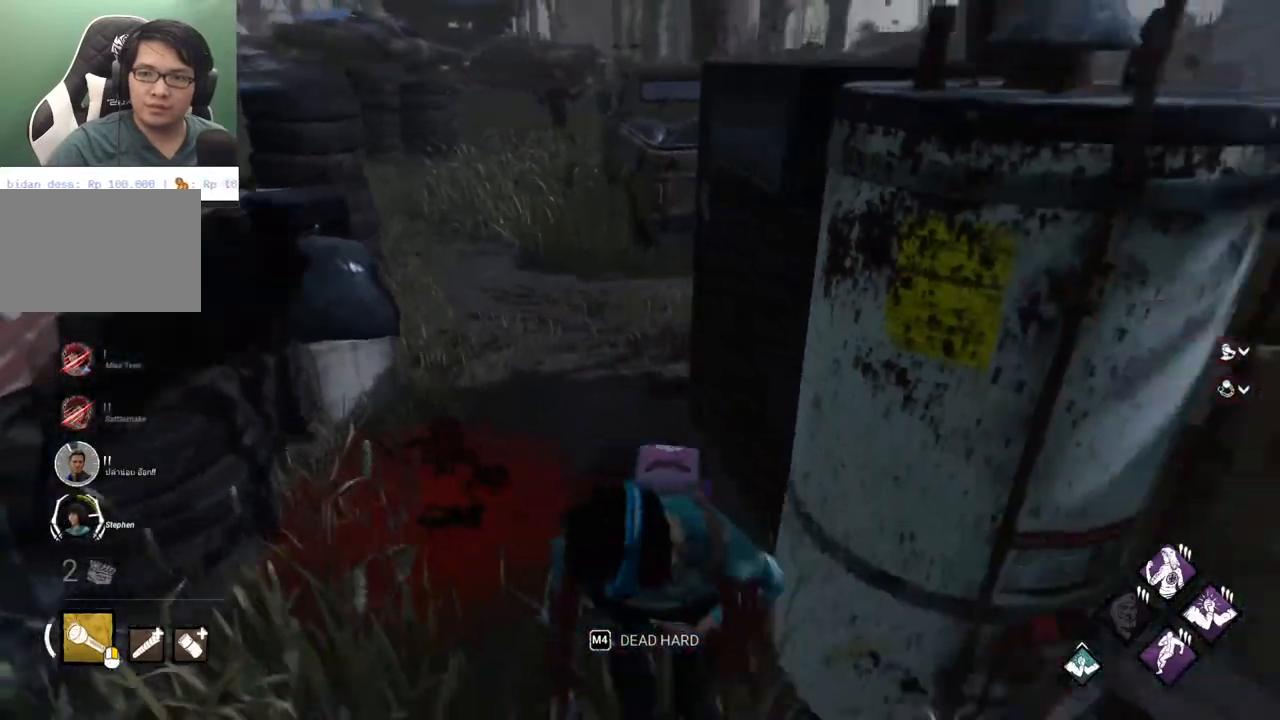
{"keys": ["a", "s", "shift"], "mouse": [], "mouse_move": "still", "events": [[50, "d", "down"], [367, "a", "down"], [417, "d", "up"]]}
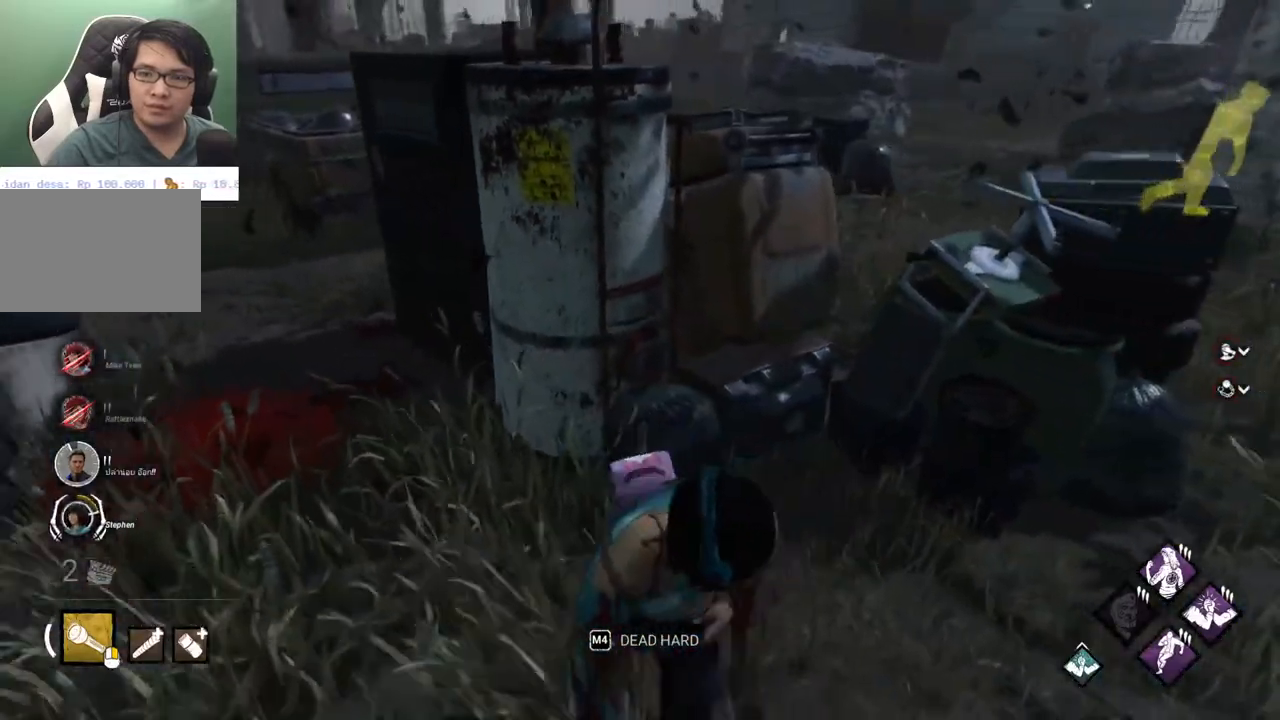
{"keys": ["d", "shift", "w"], "mouse": [], "mouse_move": "up", "events": [[250, "a", "up"], [250, "d", "down"], [283, "s", "up"], [483, "w", "down"]]}
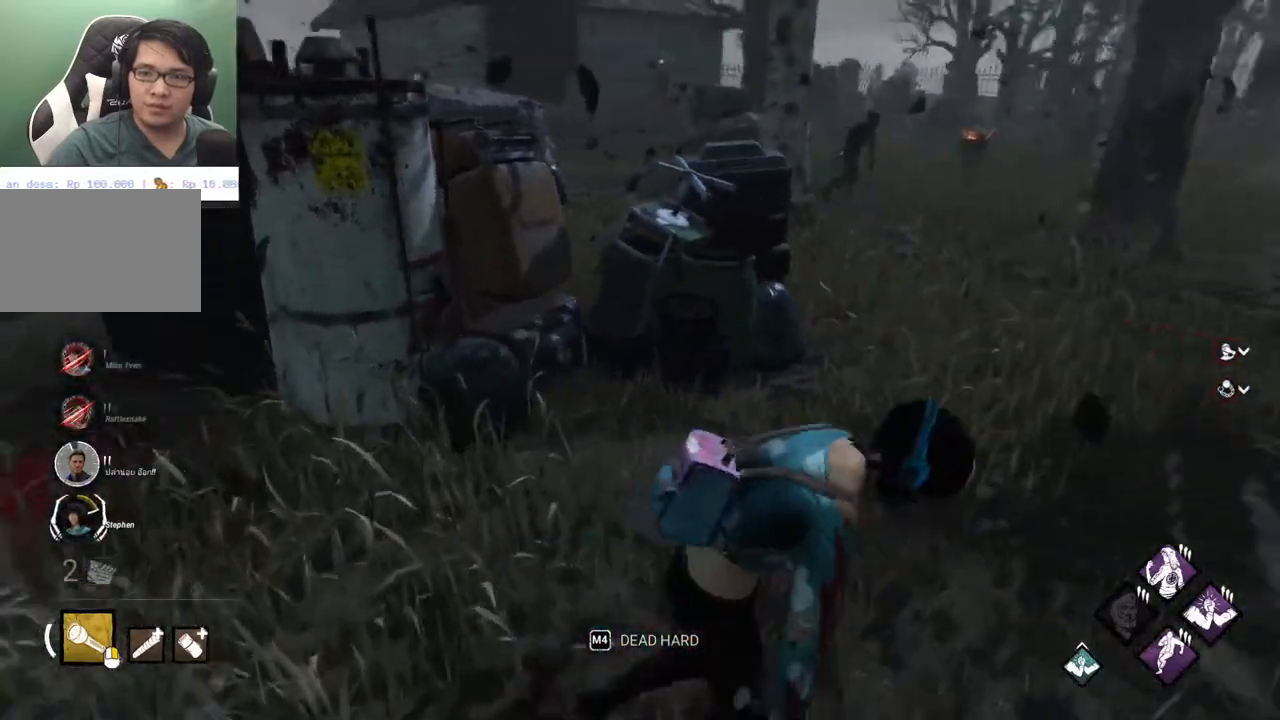
{"keys": ["d", "shift", "w"], "mouse": [], "mouse_move": "left", "events": []}
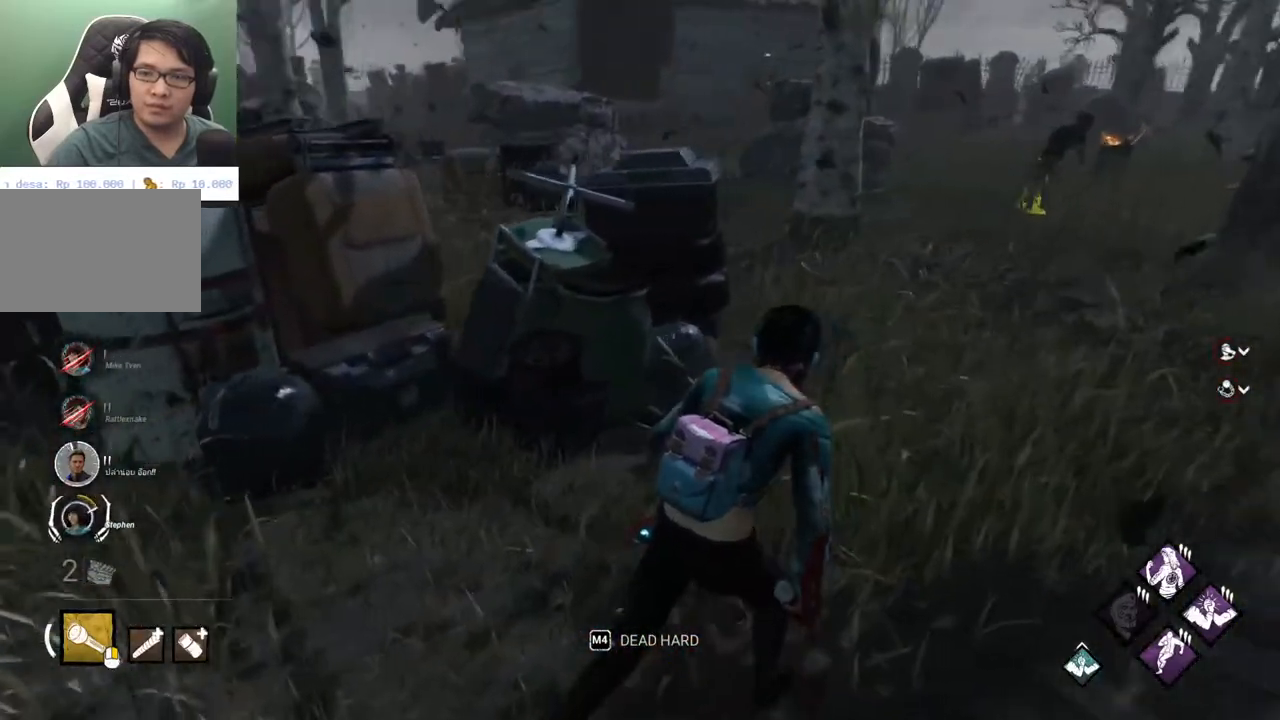
{"keys": ["d", "shift", "w"], "mouse": [], "mouse_move": "left", "events": [[233, "w", "up"], [317, "w", "down"]]}
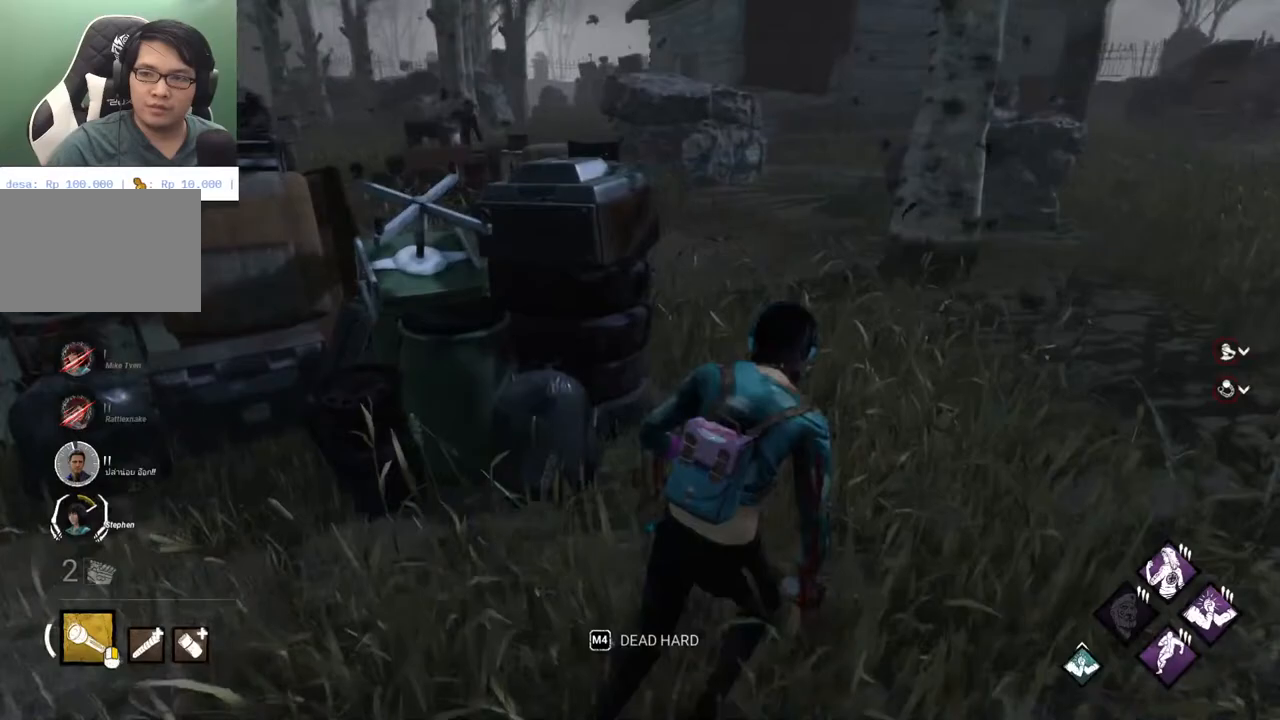
{"keys": ["shift", "w"], "mouse": [], "mouse_move": "still", "events": [[100, "d", "up"]]}
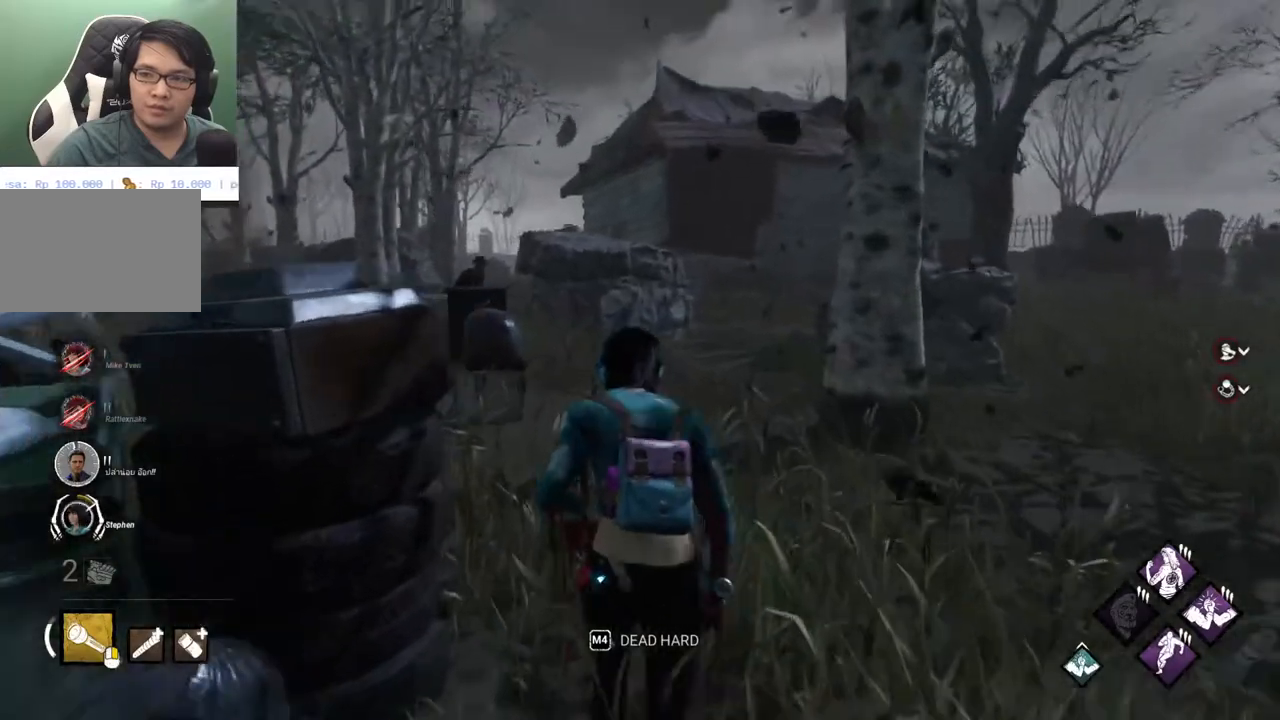
{"keys": ["shift"], "mouse": [], "events": [[450, "w", "up"]]}
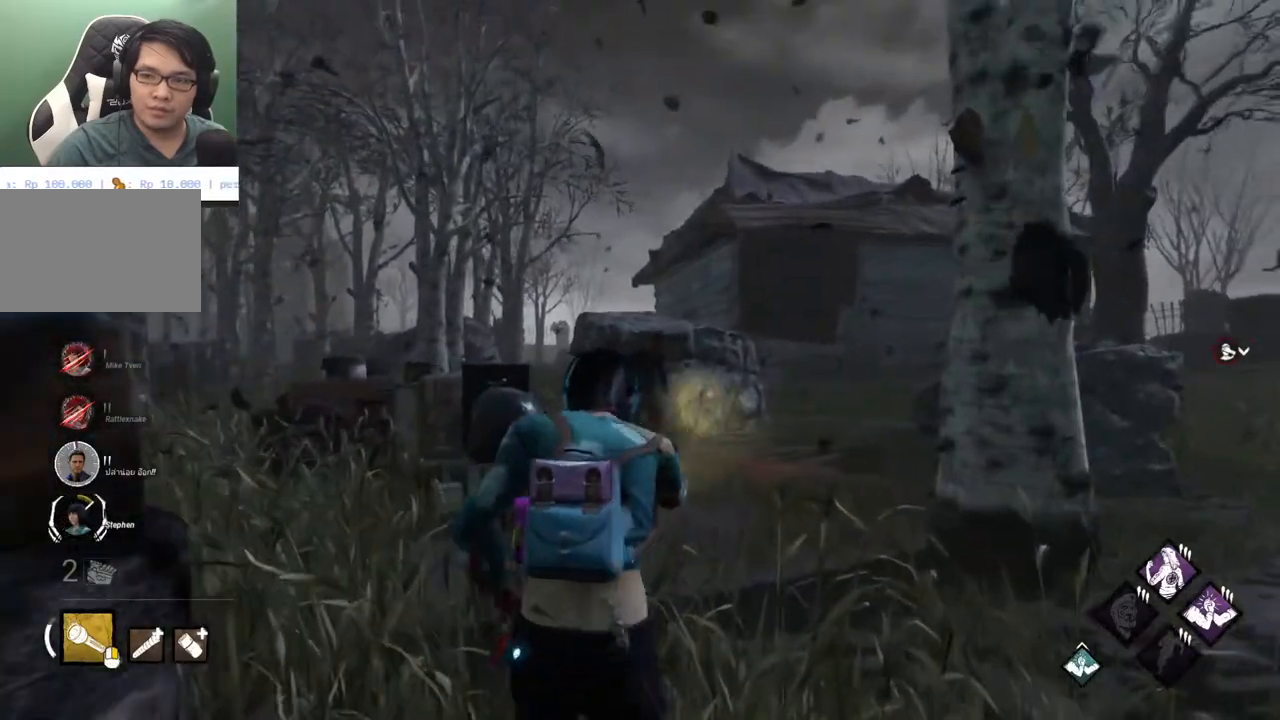
{"keys": ["a", "s", "shift"], "mouse": [], "mouse_move": "down", "events": [[33, "s", "down"], [417, "a", "down"]]}
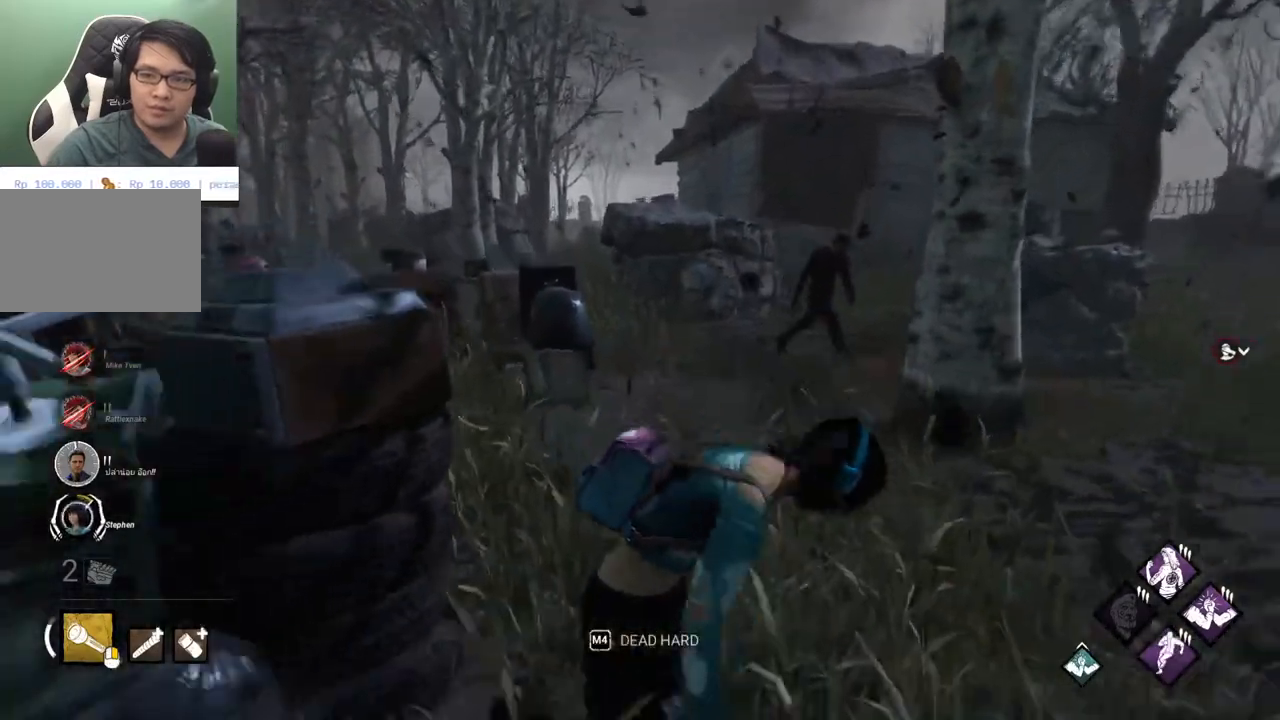
{"keys": ["d", "s", "shift"], "mouse": [], "mouse_move": "right", "events": [[433, "a", "up"], [433, "d", "down"]]}
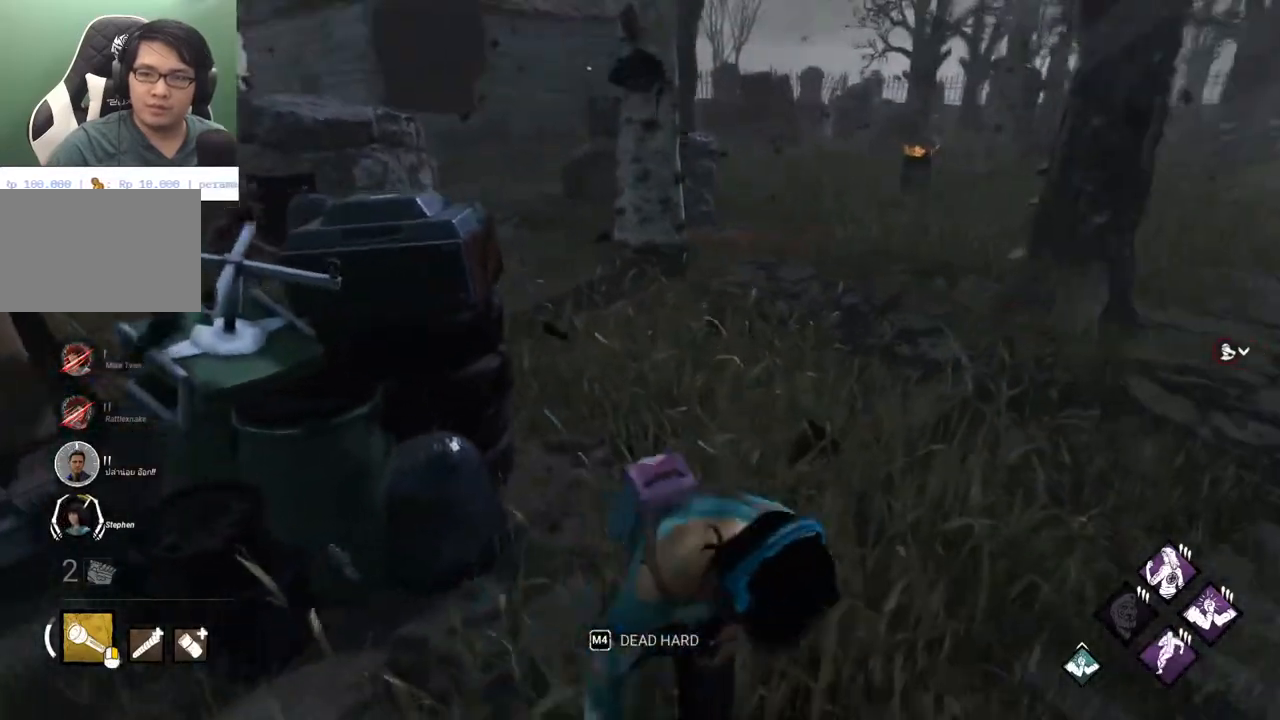
{"keys": ["shift", "w"], "mouse": [], "mouse_move": "up", "events": [[17, "s", "up"], [167, "w", "down"], [400, "d", "up"]]}
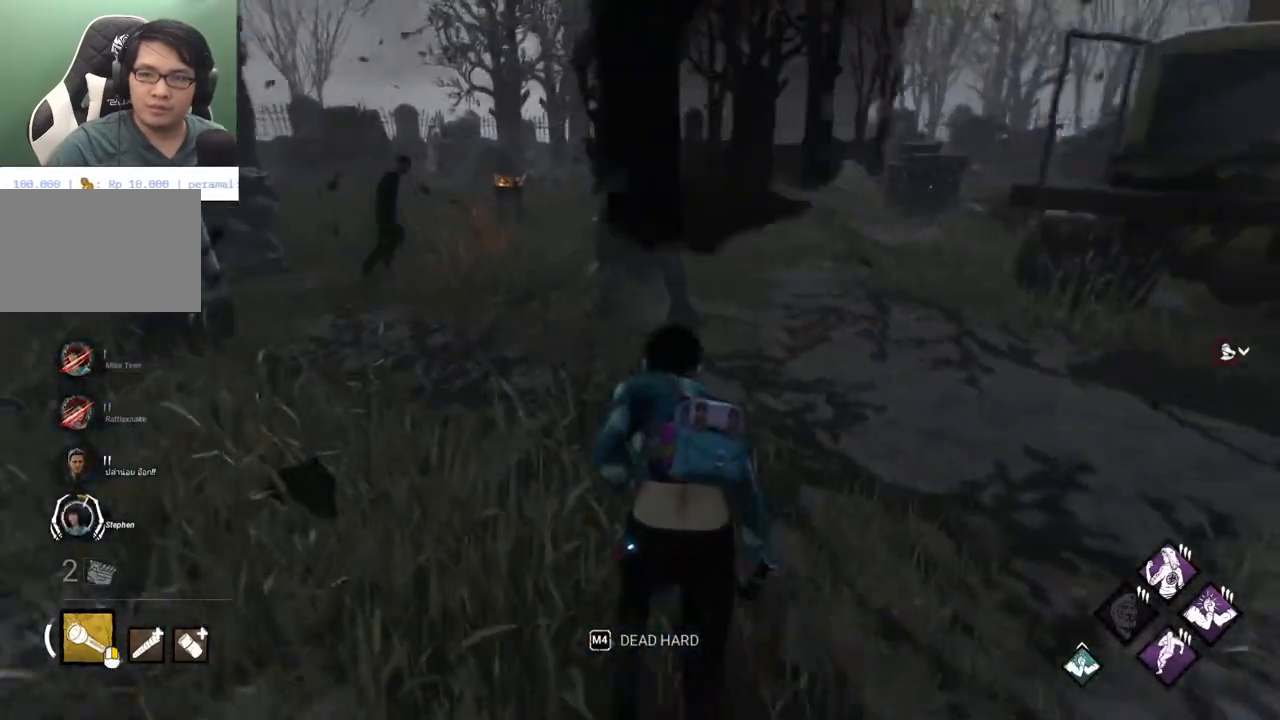
{"keys": ["shift", "w"], "mouse": [], "mouse_move": "still", "events": [[283, "d", "down"], [417, "d", "up"]]}
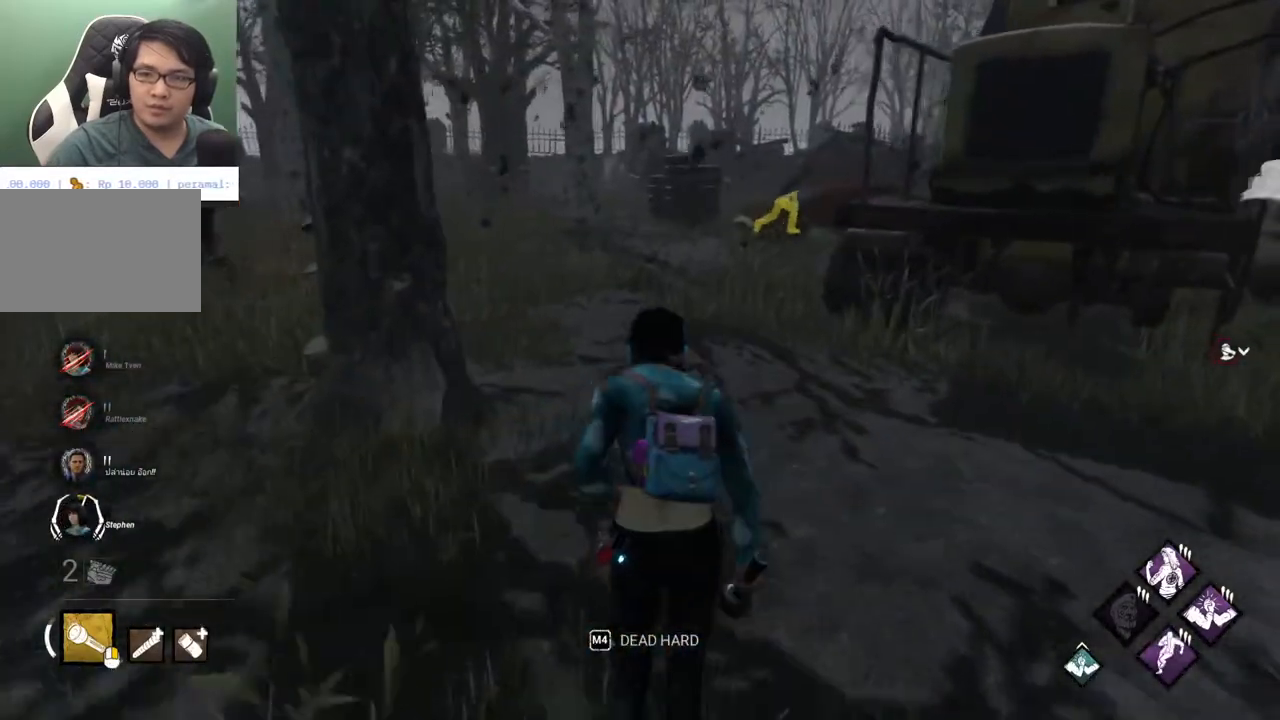
{"keys": ["shift", "w"], "mouse": [], "mouse_move": "still", "events": [[283, "d", "down"], [433, "d", "up"]]}
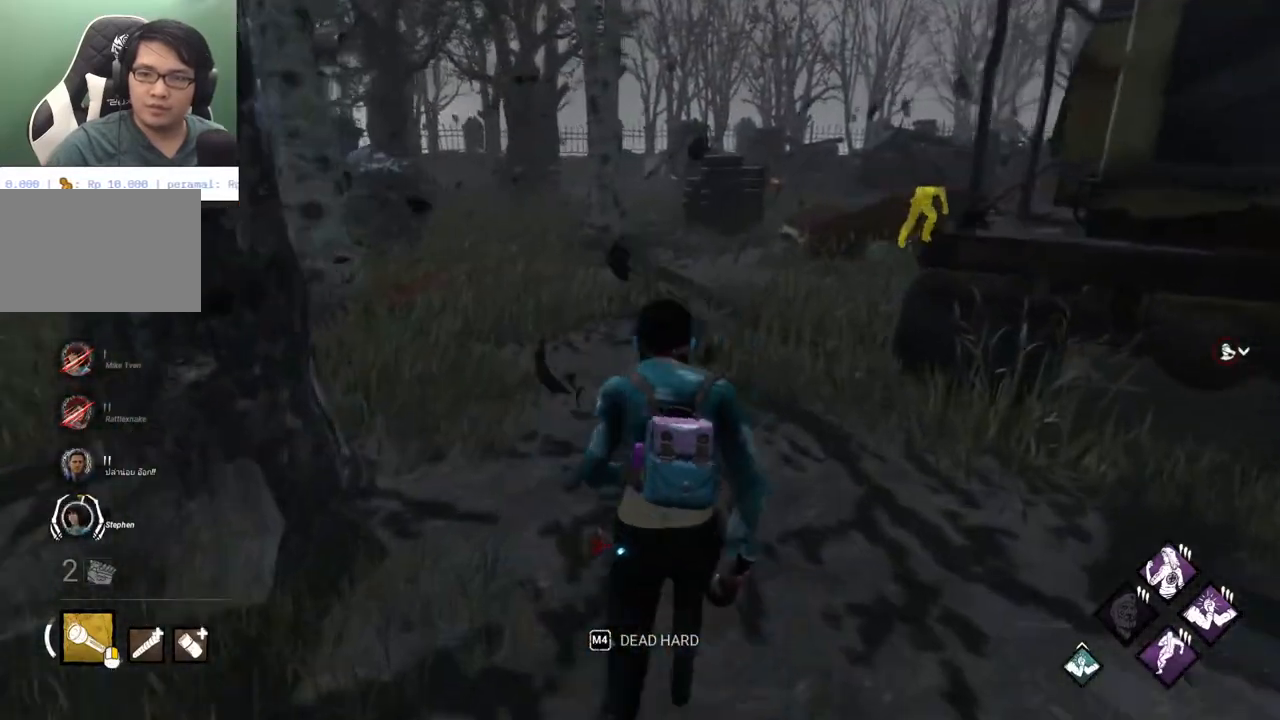
{"keys": ["shift", "w"], "mouse": [], "mouse_move": "still", "events": [[67, "d", "down"], [167, "d", "up"], [300, "d", "down"], [400, "d", "up"]]}
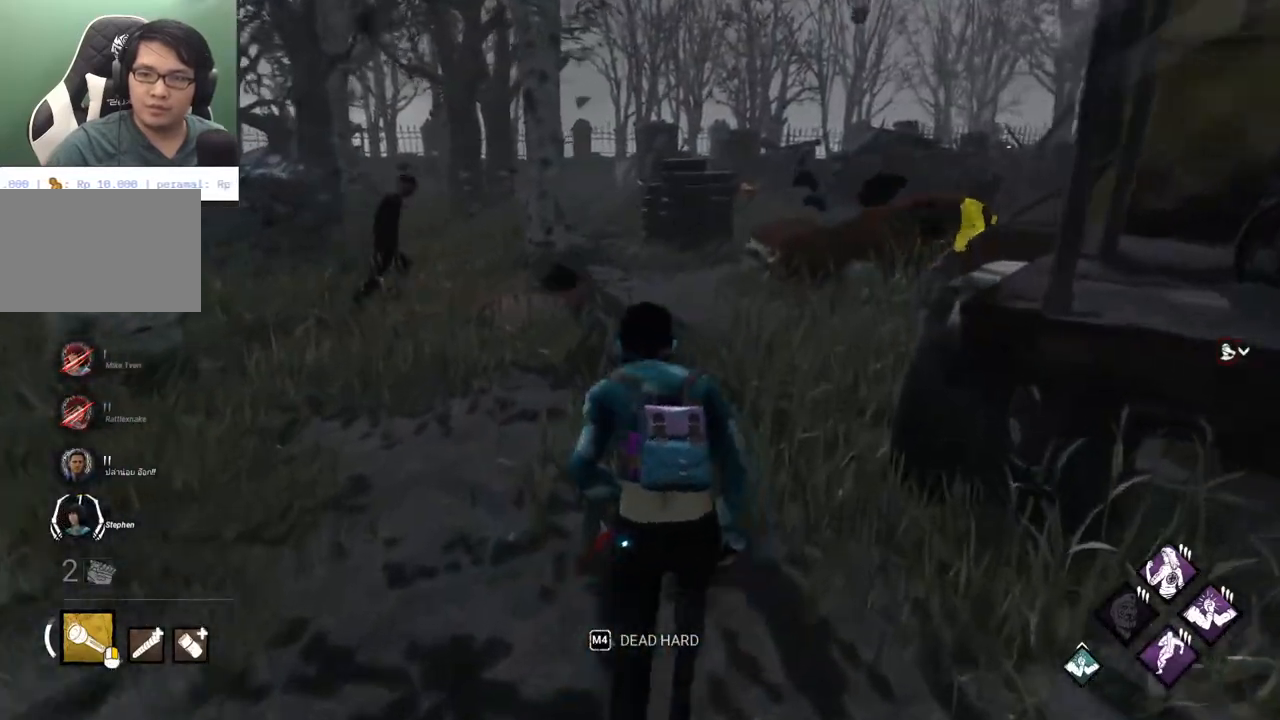
{"keys": ["shift", "w"], "mouse": [], "mouse_move": "up-left", "events": [[33, "d", "down"], [133, "d", "up"], [317, "d", "down"], [367, "d", "up"]]}
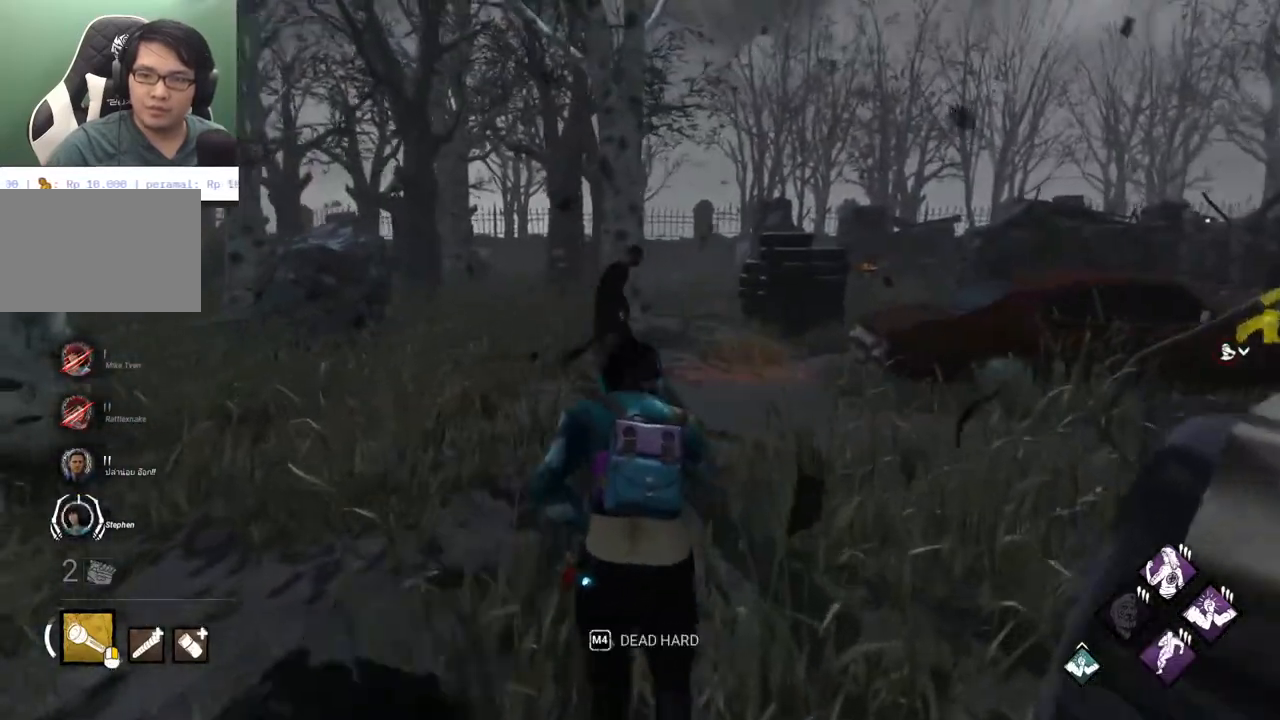
{"keys": ["shift", "w"], "mouse": [], "mouse_move": "down", "events": []}
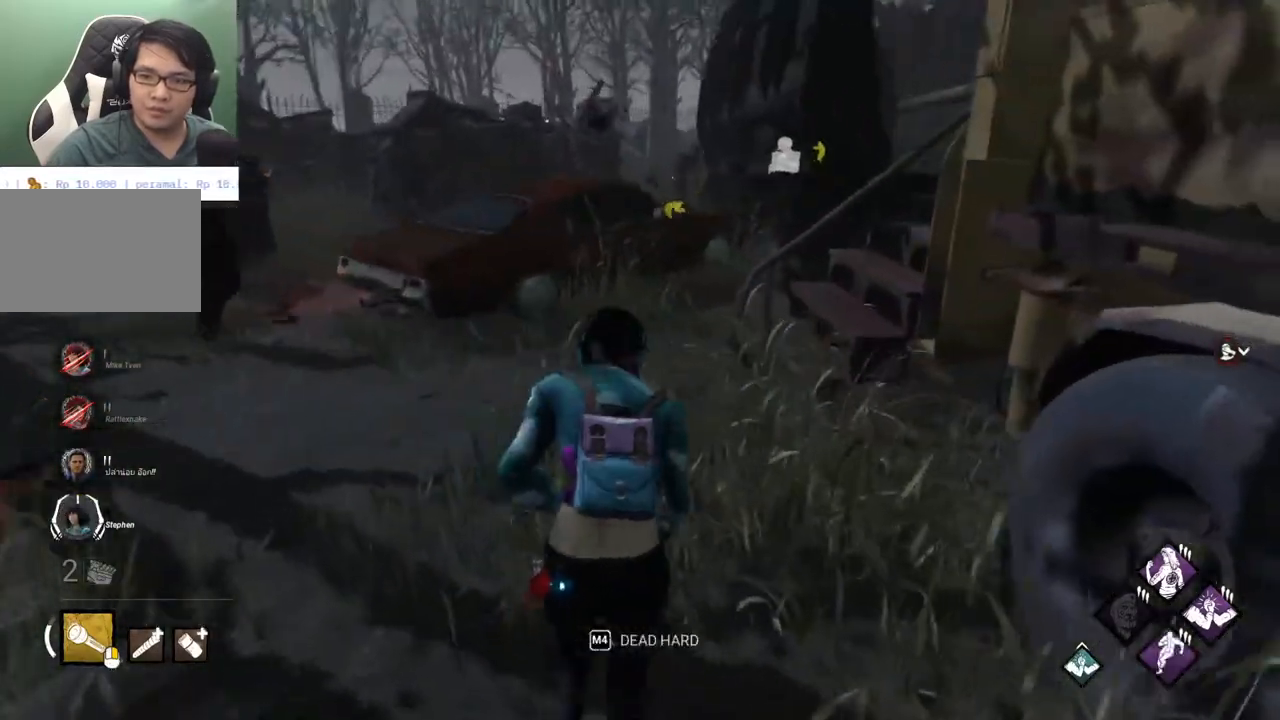
{"keys": ["shift", "w"], "mouse": [], "mouse_move": "still", "events": []}
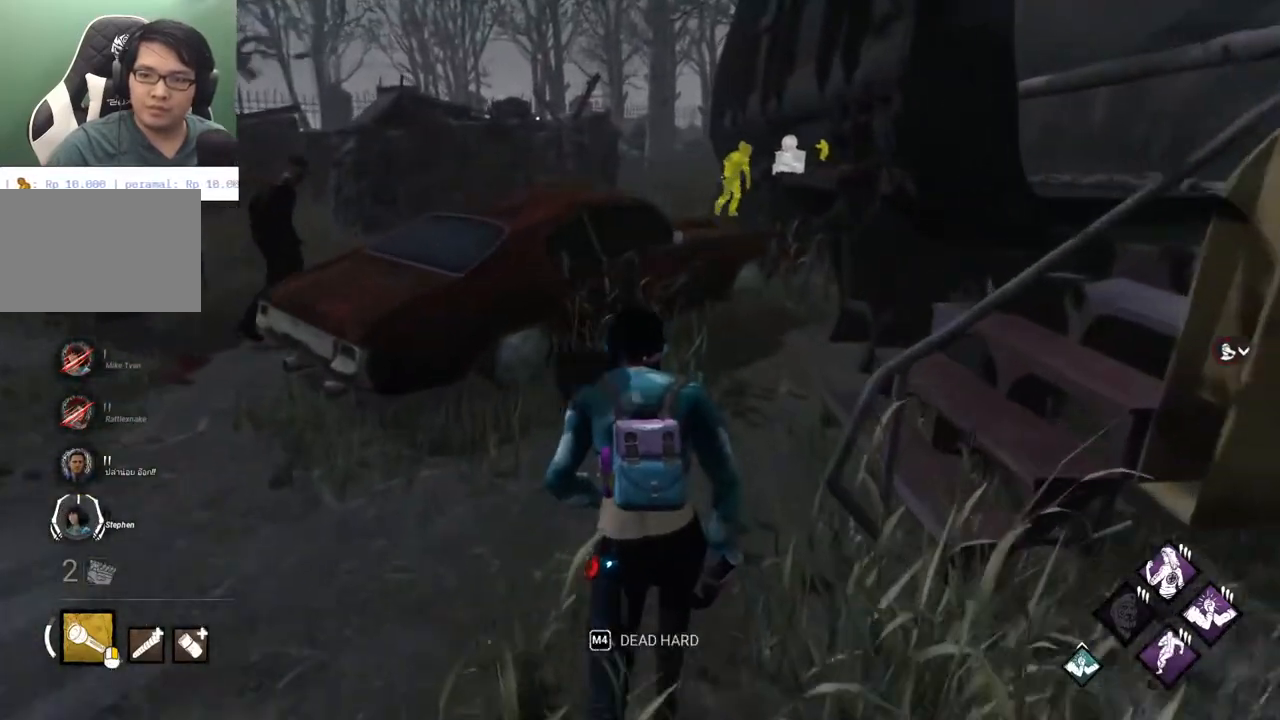
{"keys": ["d", "shift"], "mouse": [], "mouse_move": "still", "events": [[133, "d", "down"], [417, "w", "up"]]}
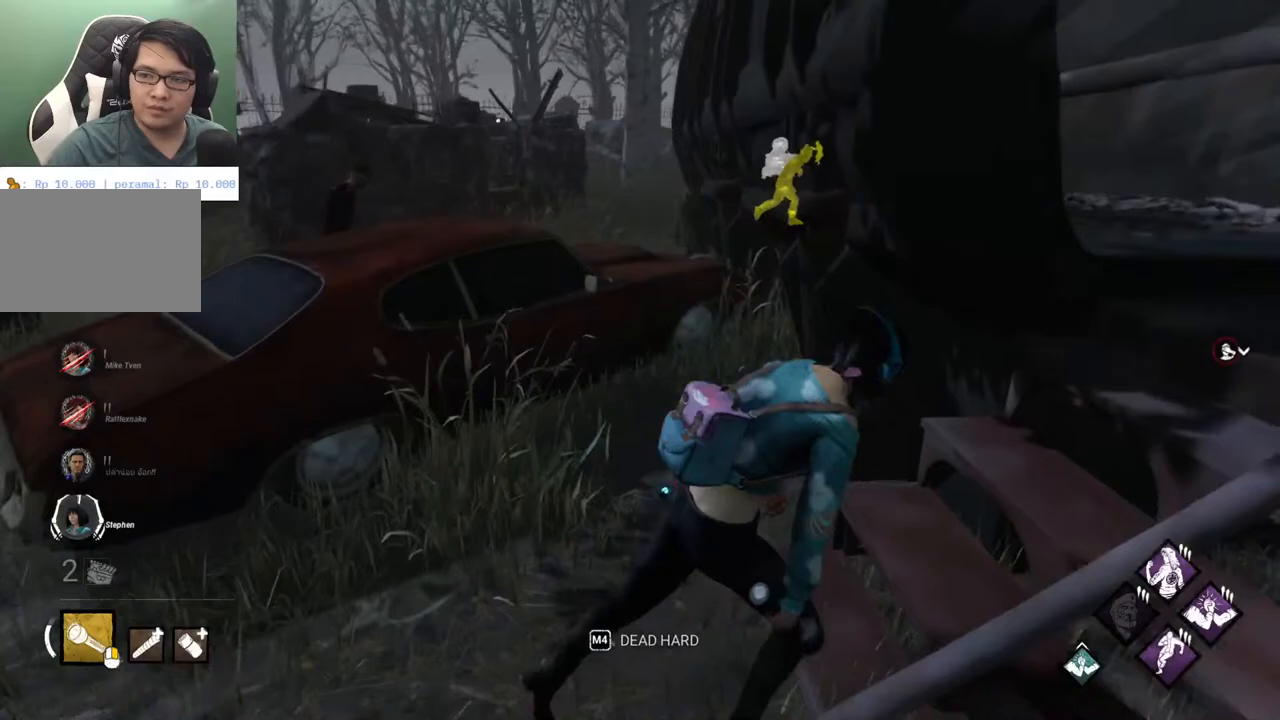
{"keys": ["d", "shift", "w"], "mouse": [], "mouse_move": "still", "events": [[150, "w", "down"]]}
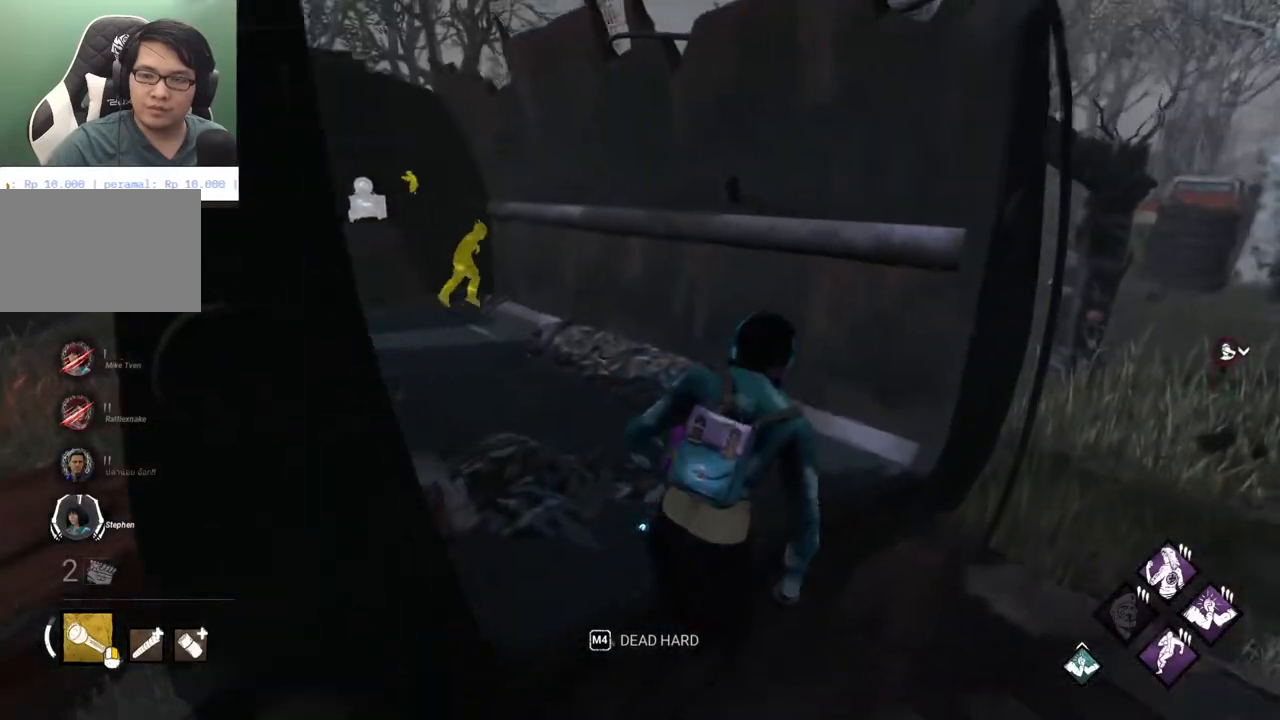
{"keys": ["d", "shift", "w"], "mouse": [], "mouse_move": "still", "events": [[267, "w", "up"], [350, "w", "down"]]}
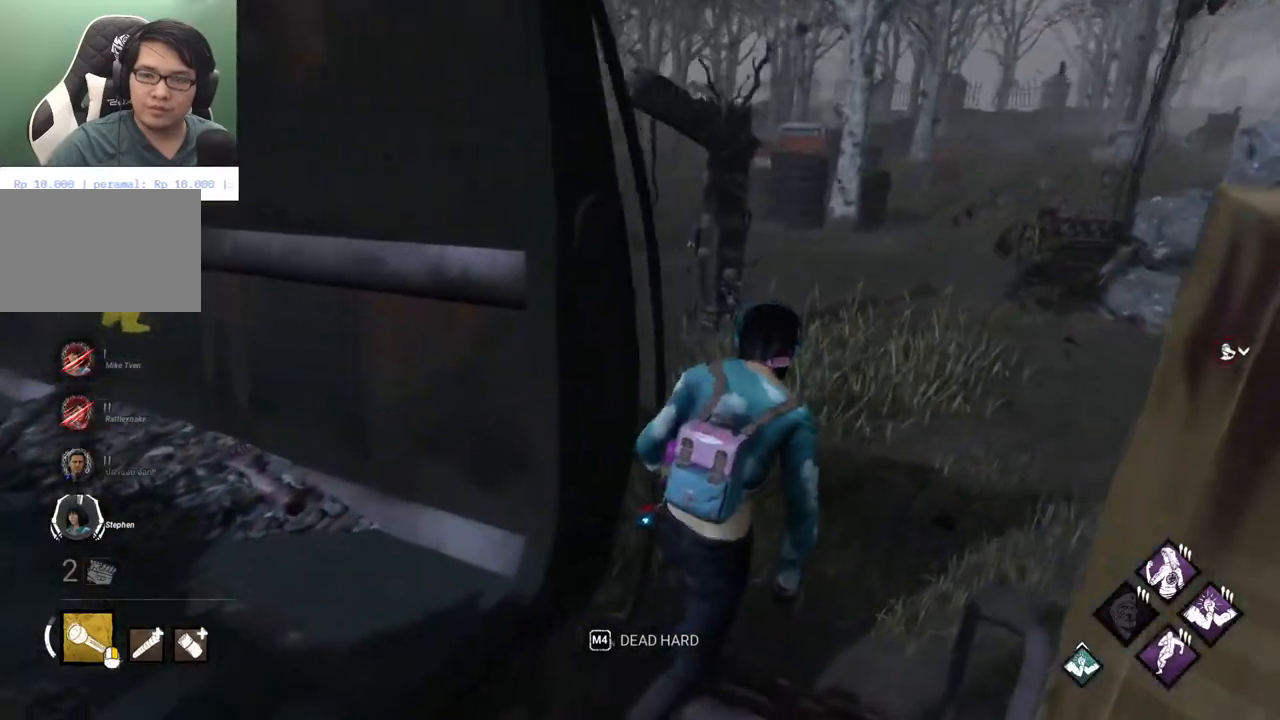
{"keys": ["d", "shift", "w"], "mouse": [], "mouse_move": "still", "events": [[50, "d", "up"], [283, "d", "down"]]}
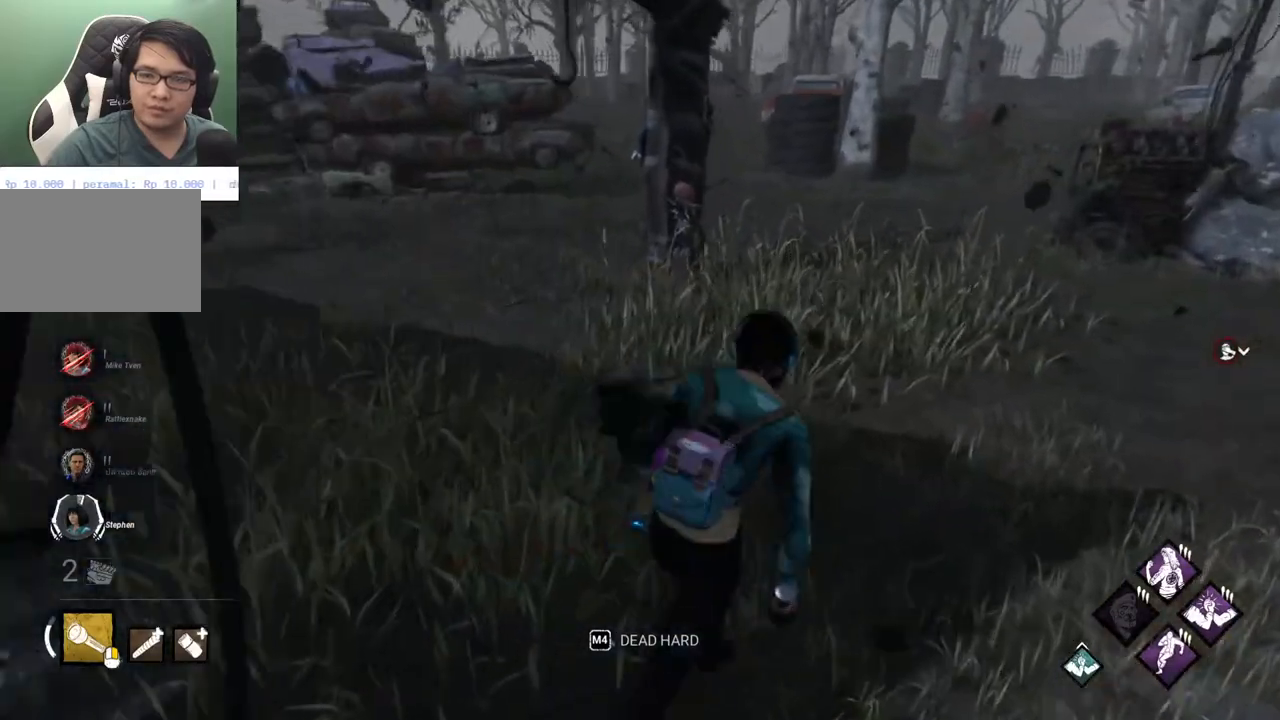
{"keys": ["d", "shift", "w"], "mouse": [], "mouse_move": "still", "events": []}
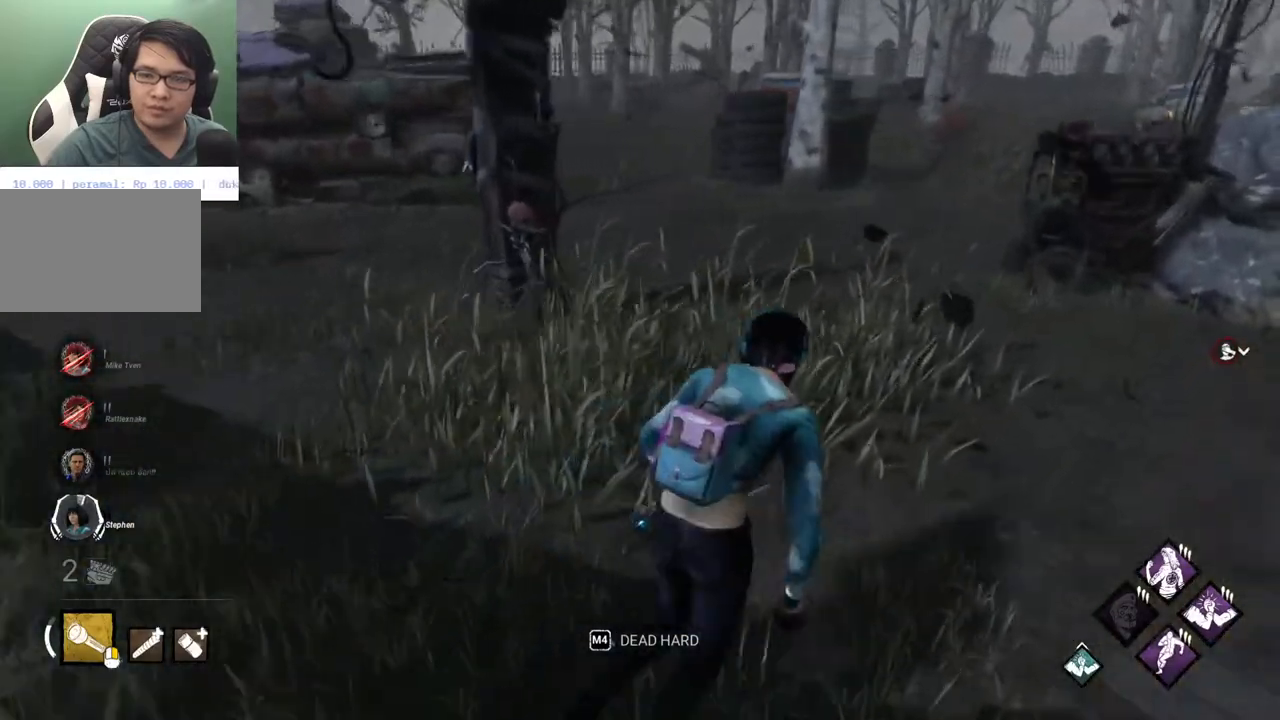
{"keys": ["d", "shift"], "mouse": [], "mouse_move": "left", "events": [[267, "w", "up"]]}
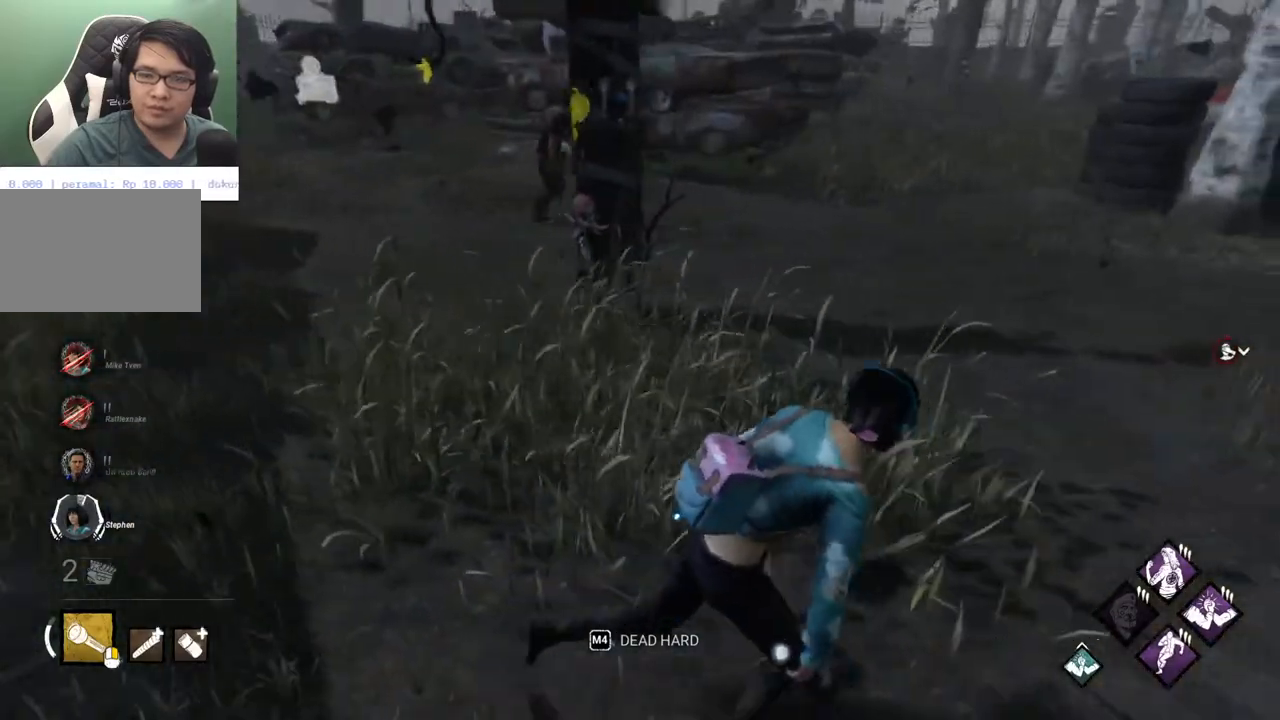
{"keys": ["d", "shift", "w"], "mouse": [], "mouse_move": "still", "events": [[267, "w", "down"]]}
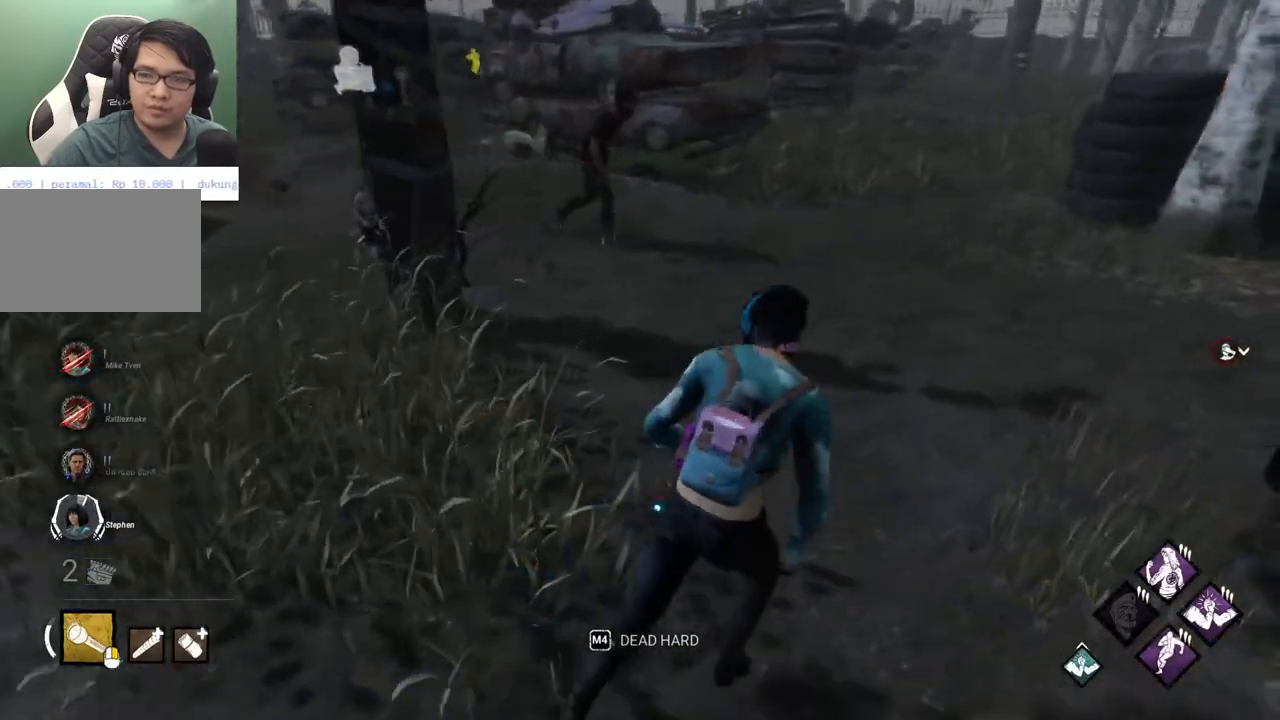
{"keys": ["d", "shift", "w"], "mouse": [], "mouse_move": "still", "events": [[200, "d", "up"], [383, "d", "down"]]}
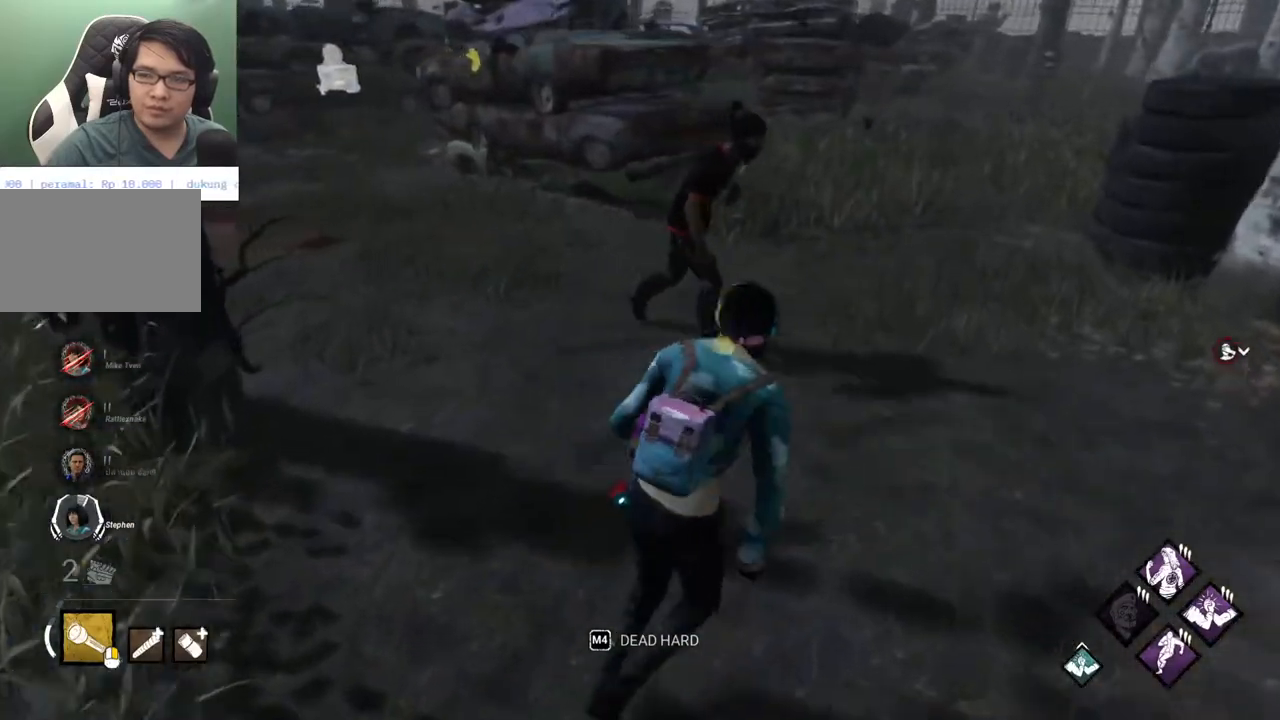
{"keys": ["d", "shift"], "mouse": [], "mouse_move": "left", "events": [[67, "d", "up"], [317, "d", "down"], [500, "w", "up"]]}
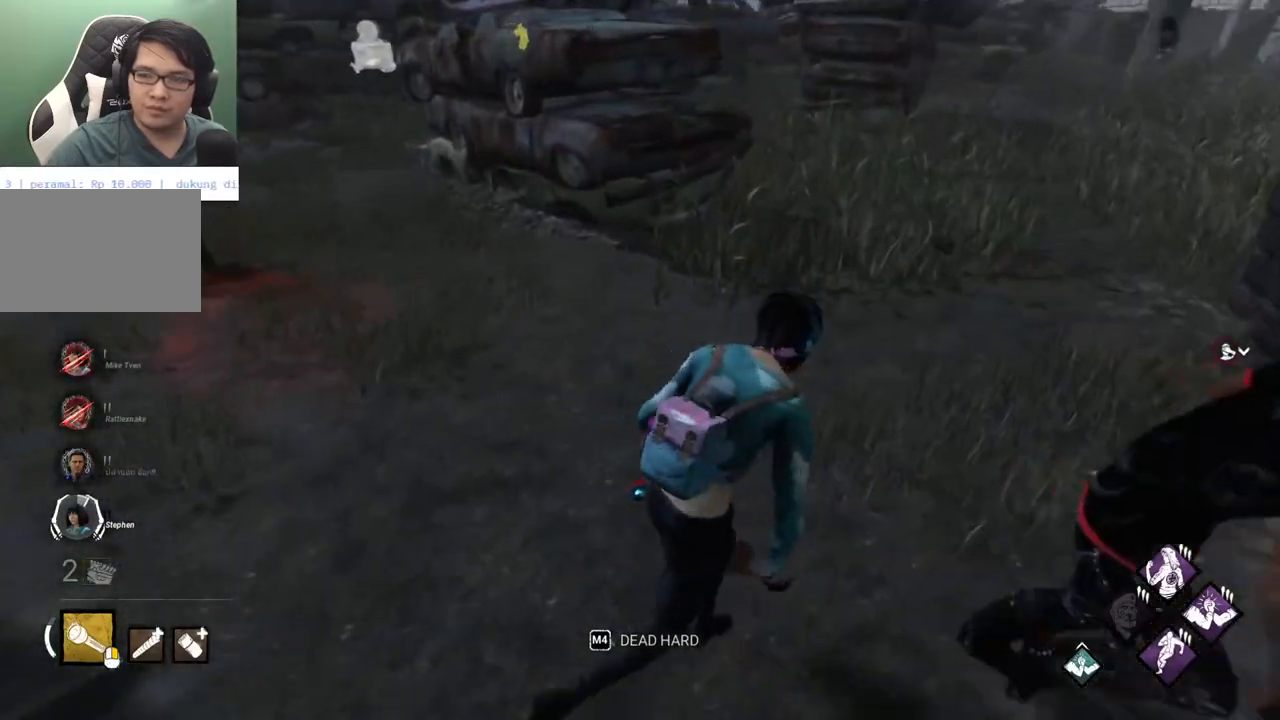
{"keys": ["shift", "w"], "mouse": [], "mouse_move": "up", "events": [[233, "w", "down"], [467, "d", "up"]]}
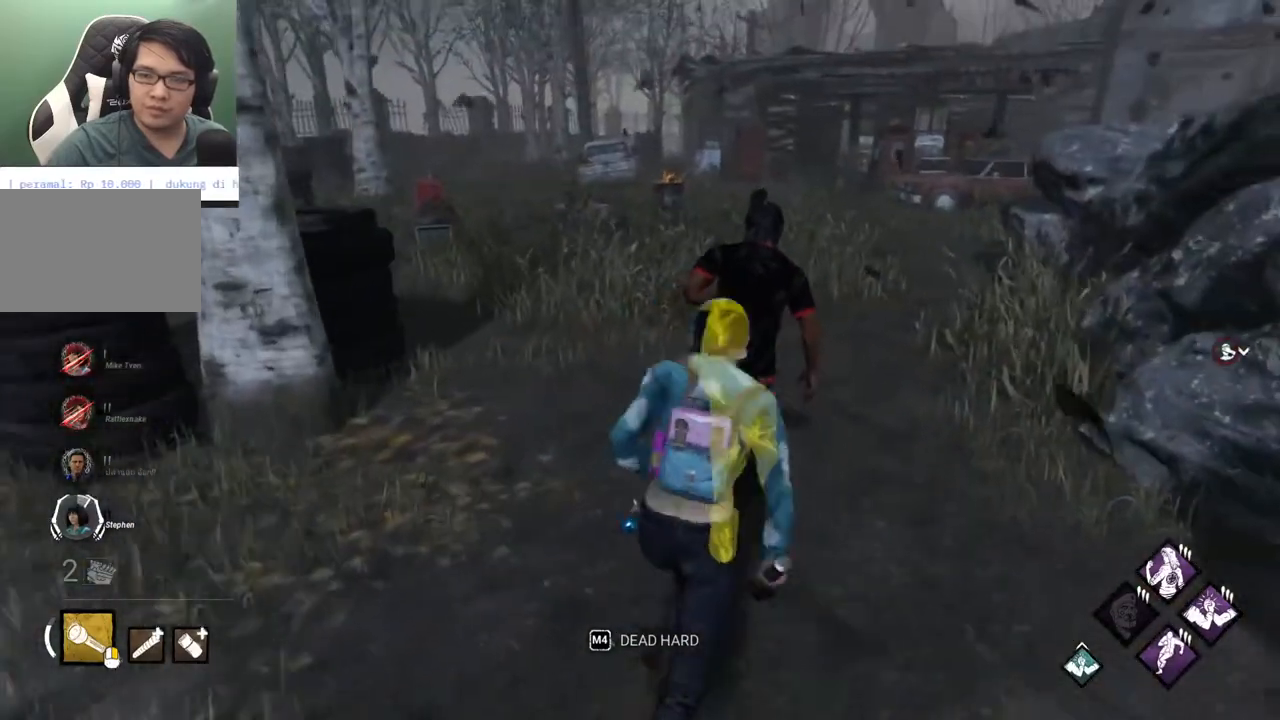
{"keys": ["shift", "w"], "mouse": [], "mouse_move": "still", "events": [[100, "d", "down"], [250, "d", "up"], [333, "d", "down"], [483, "d", "up"]]}
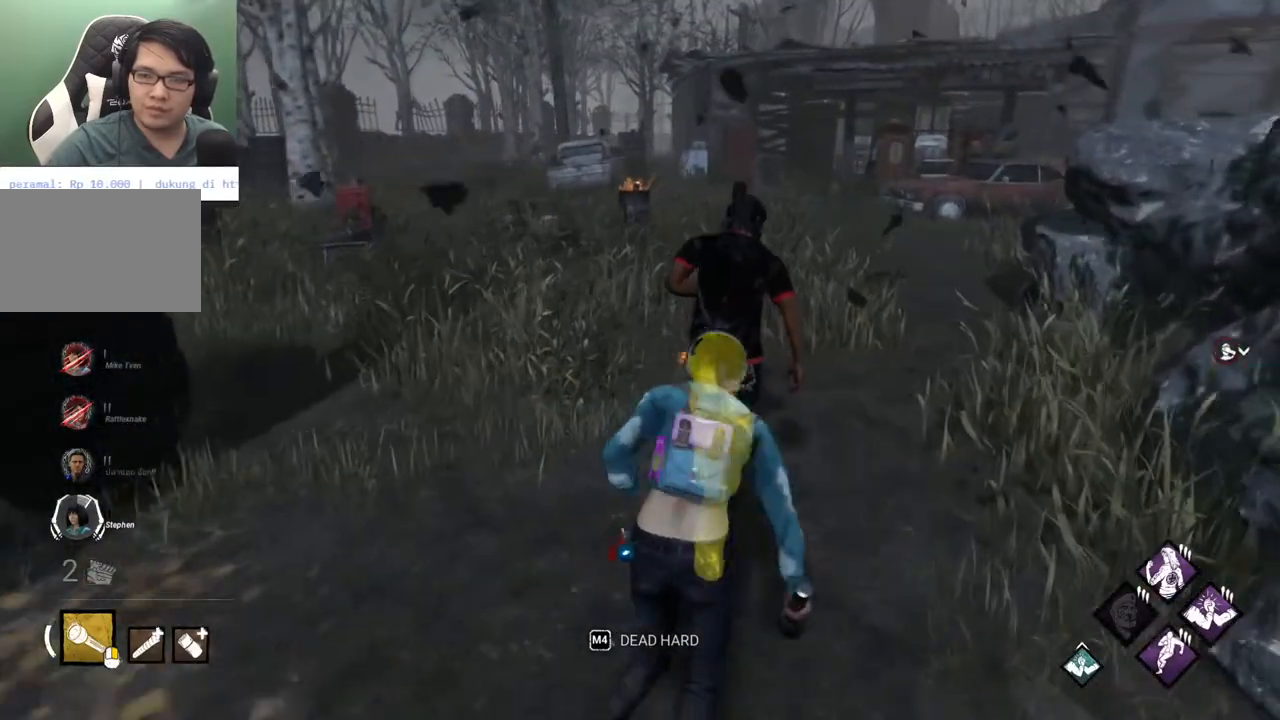
{"keys": ["a", "shift", "w"], "mouse": [], "mouse_move": "still", "events": [[450, "a", "down"]]}